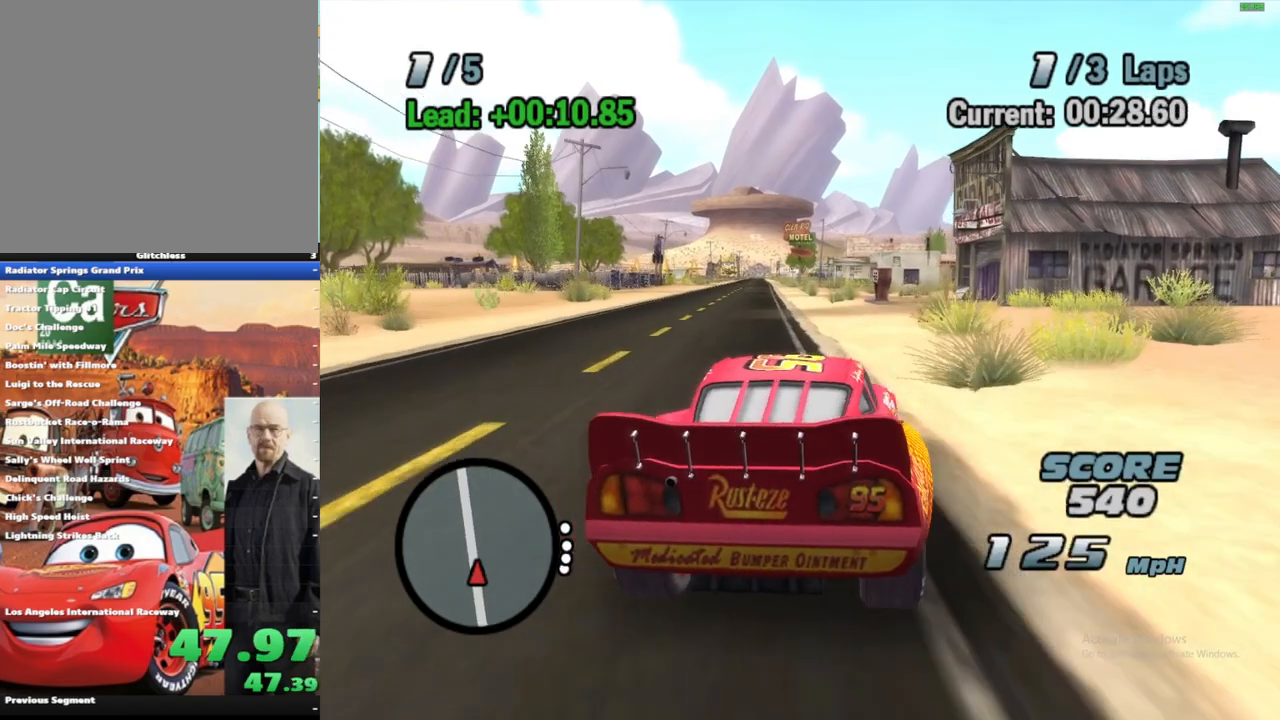
Gameplay with a controller (Xbox layout); each line is a JSON object with the inputs held at the frame after it (dt_ms = milliseconds from this image to that frame). "events" lists button and stick changes between this image and that frame as [ms after this image, input, new state], when the widget could be followed in between. Not read: L3 R3.
{"dt_ms": 500, "buttons": ["A"], "left_stick": "center", "right_stick": "center", "events": [[50, "R1", "down"], [133, "left_stick", "center"], [217, "R1", "up"]]}
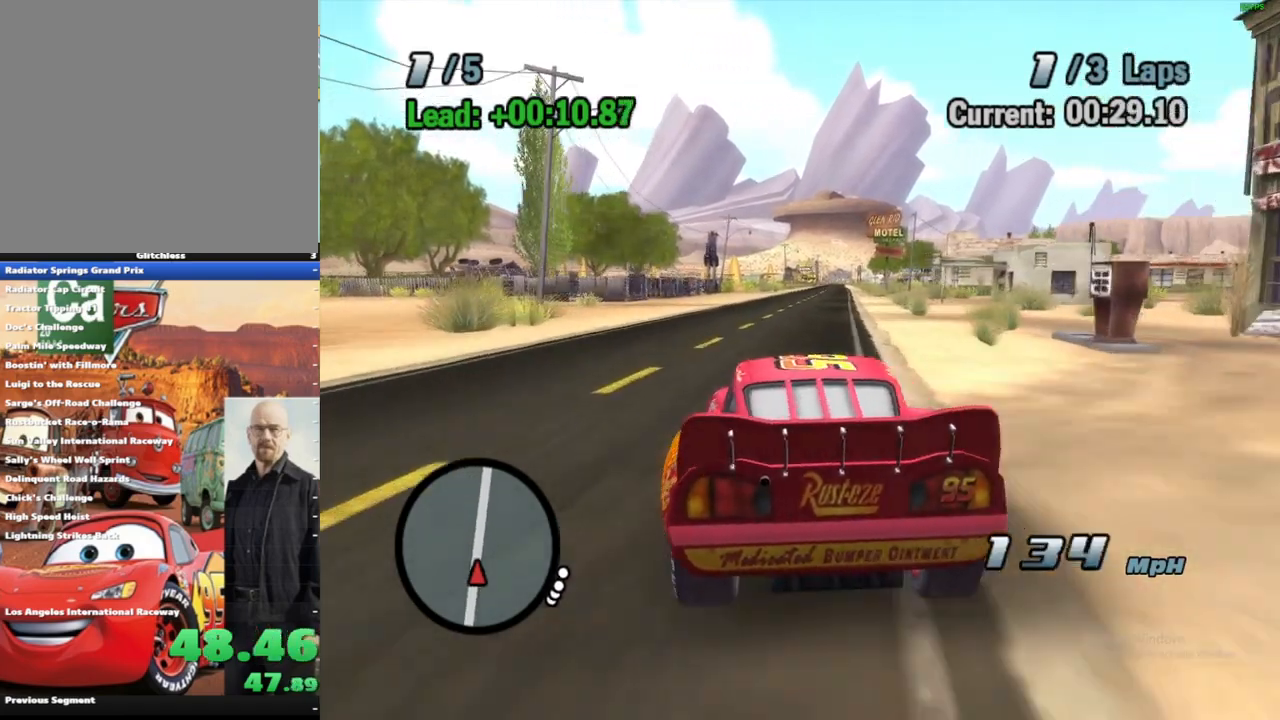
{"dt_ms": 500, "buttons": ["A"], "left_stick": "center", "right_stick": "center", "events": [[33, "left_stick", "right"], [100, "R1", "down"], [283, "left_stick", "center"], [317, "R1", "up"]]}
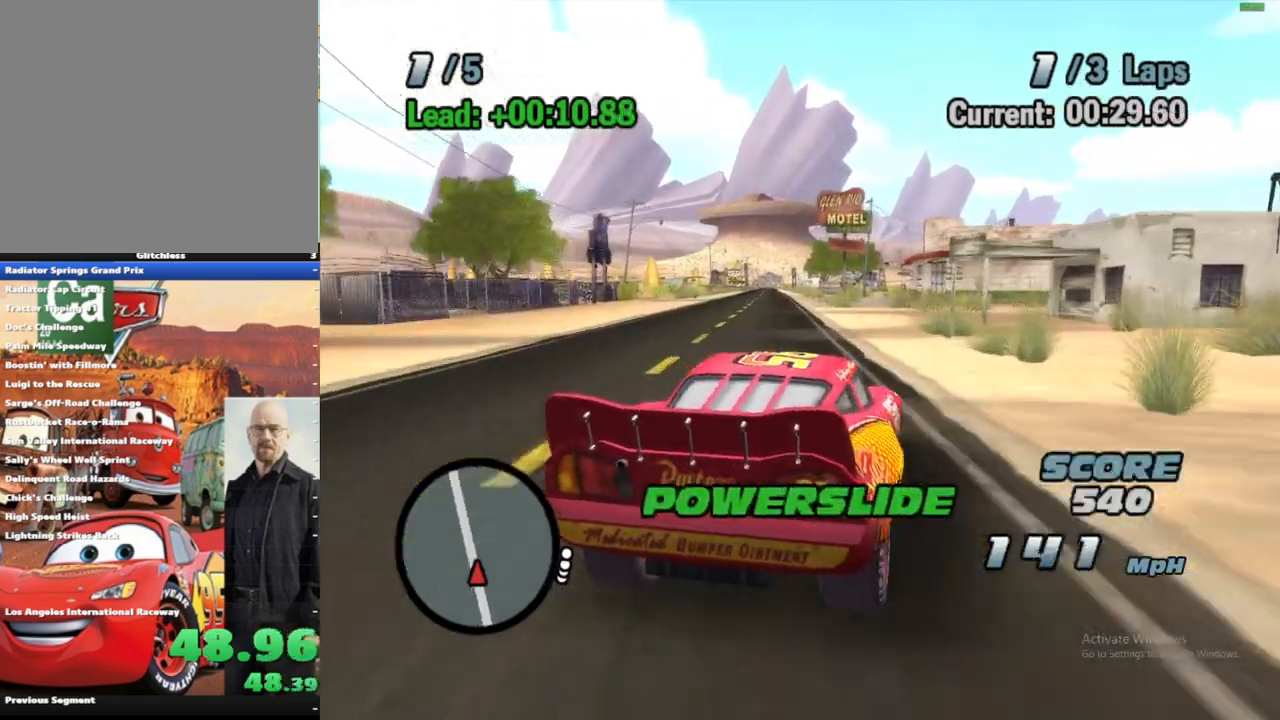
{"dt_ms": 500, "buttons": ["A"], "left_stick": "center", "right_stick": "center", "events": [[150, "left_stick", "left"], [300, "R1", "down"], [400, "left_stick", "center"], [467, "R1", "up"]]}
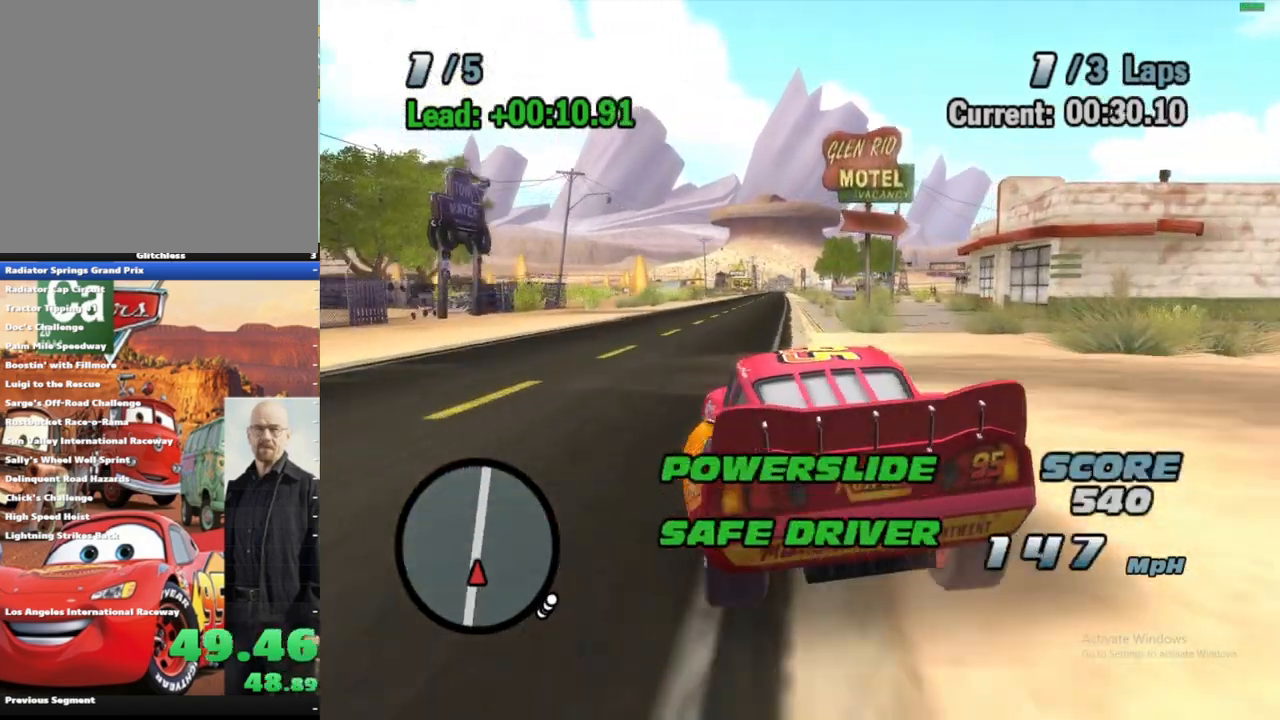
{"dt_ms": 500, "buttons": ["A", "R1"], "left_stick": "right", "right_stick": "center", "events": [[350, "left_stick", "right"], [400, "R1", "down"]]}
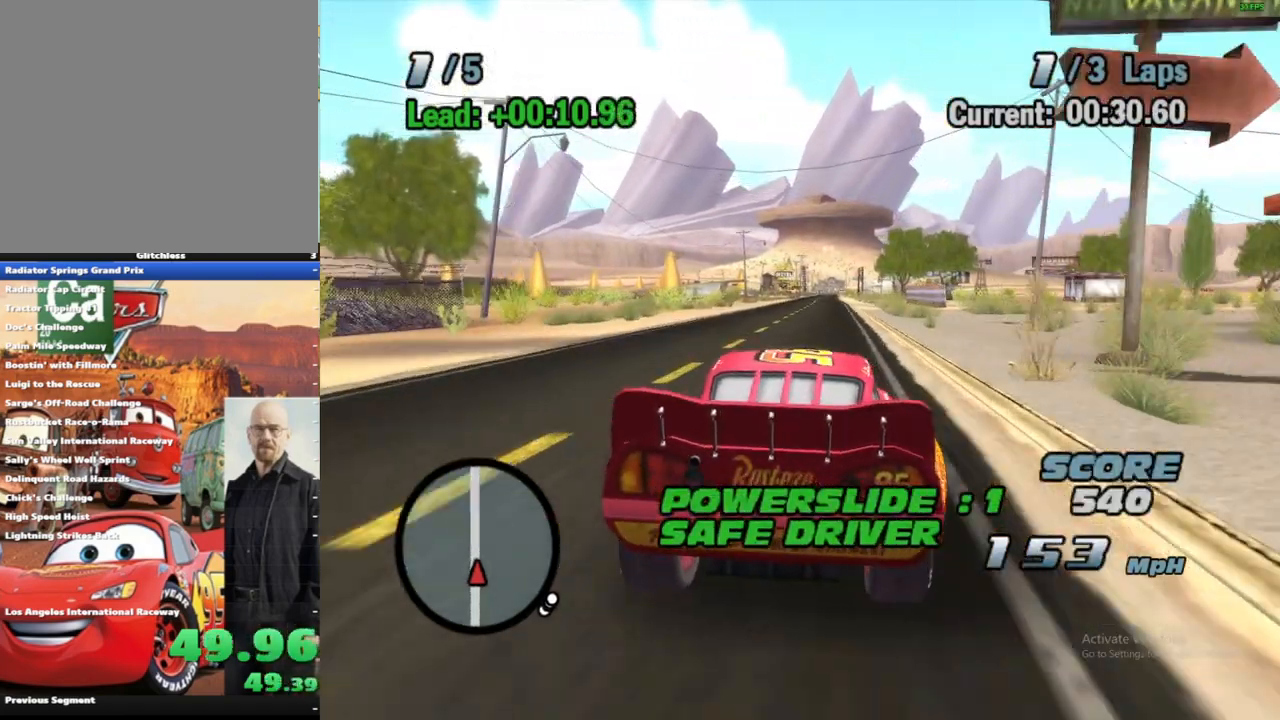
{"dt_ms": 500, "buttons": ["A"], "left_stick": "left", "right_stick": "center", "events": [[33, "left_stick", "center"], [50, "R1", "up"], [433, "left_stick", "left"]]}
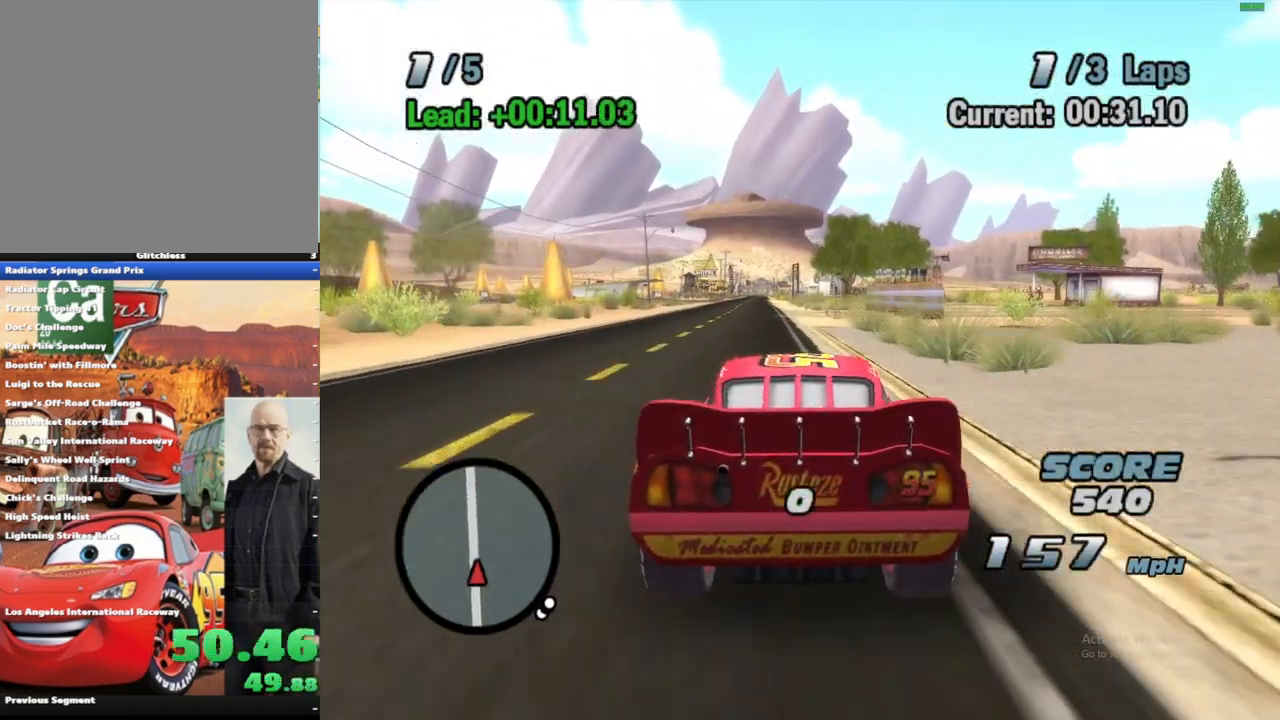
{"dt_ms": 500, "buttons": ["A"], "left_stick": "center", "right_stick": "center", "events": [[83, "R1", "down"], [150, "left_stick", "center"], [233, "R1", "up"]]}
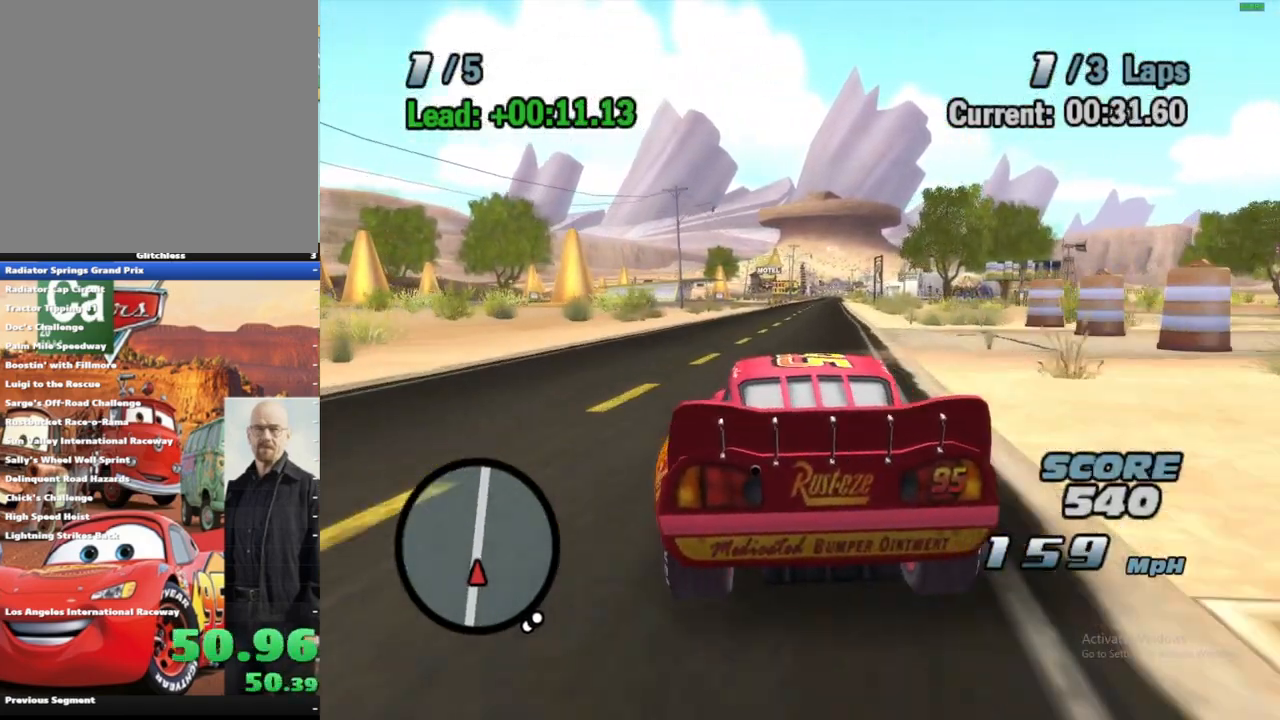
{"dt_ms": 500, "buttons": ["A"], "left_stick": "center", "right_stick": "center", "events": [[17, "left_stick", "right"], [117, "R1", "down"], [250, "left_stick", "center"], [283, "R1", "up"]]}
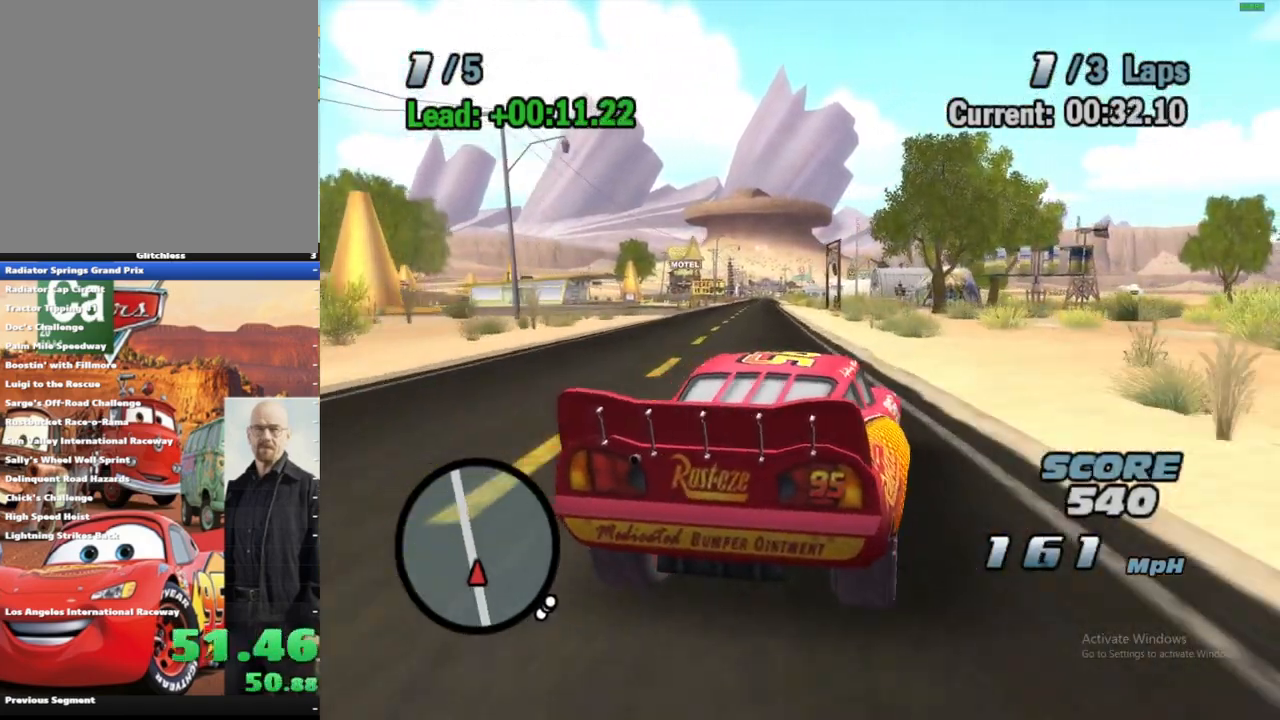
{"dt_ms": 500, "buttons": ["A"], "left_stick": "center", "right_stick": "center", "events": [[50, "left_stick", "left"], [183, "R1", "down"], [267, "left_stick", "center"], [333, "R1", "up"]]}
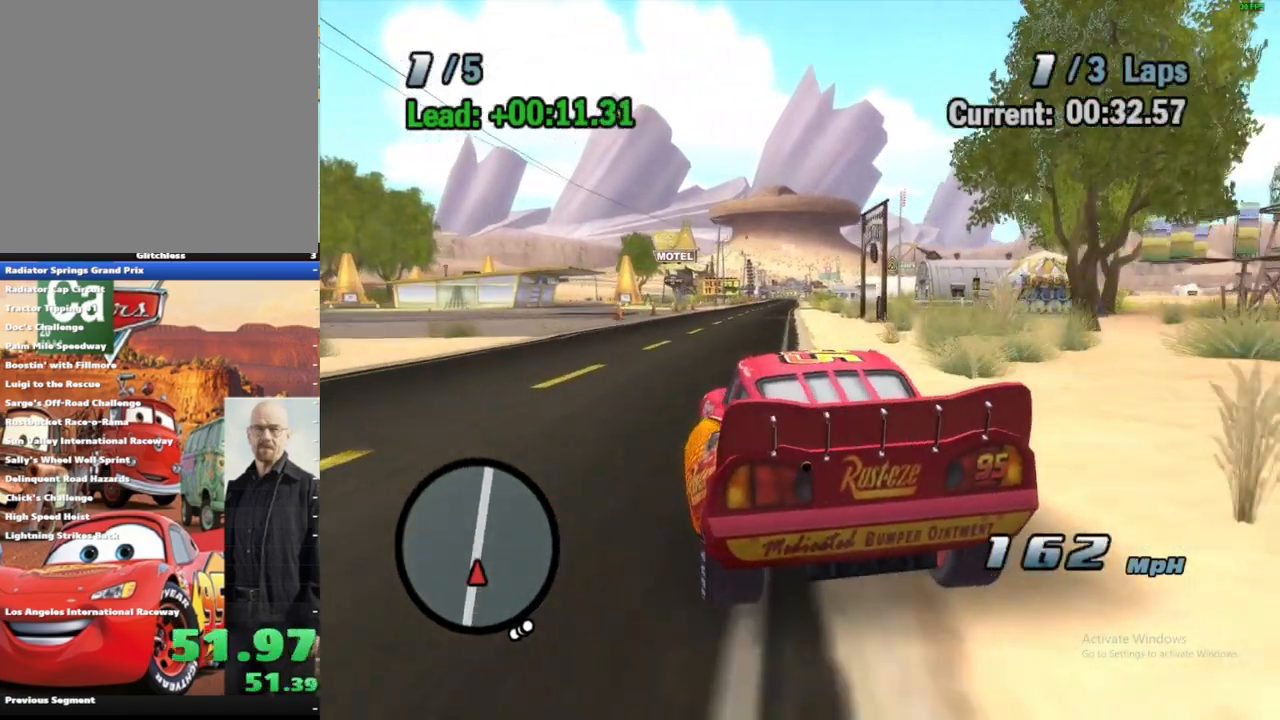
{"dt_ms": 1000, "buttons": ["A"], "left_stick": "center", "right_stick": "center", "events": [[317, "left_stick", "left"], [400, "R1", "down"], [500, "left_stick", "right"], [550, "R1", "up"], [667, "R1", "down"], [850, "R1", "up"], [850, "left_stick", "center"]]}
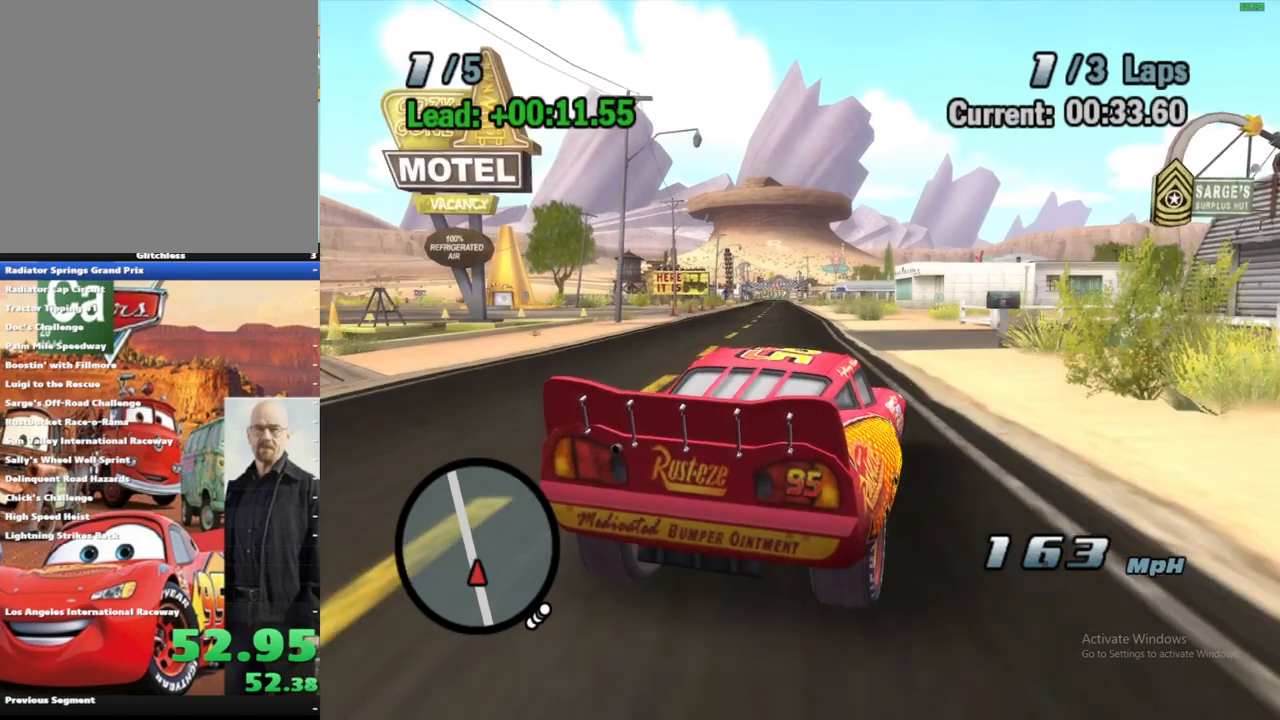
{"dt_ms": 500, "buttons": ["A"], "left_stick": "center", "right_stick": "center", "events": []}
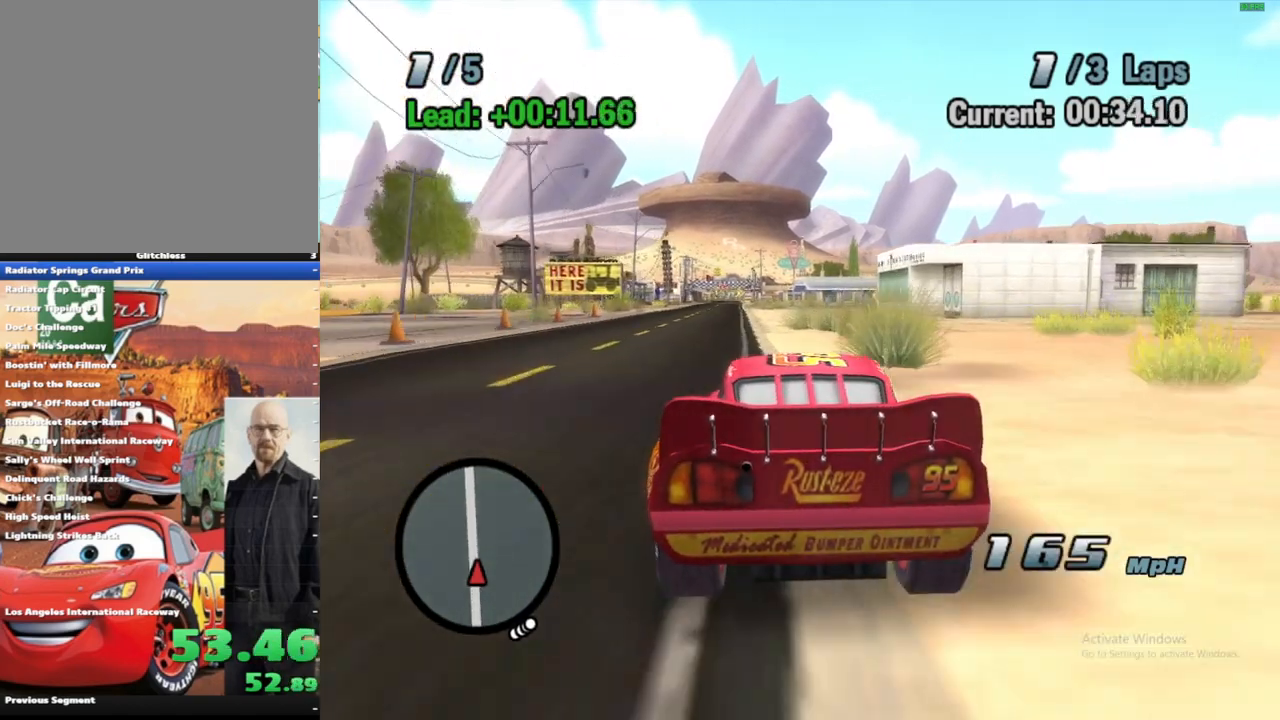
{"dt_ms": 500, "buttons": ["A", "R1"], "left_stick": "right", "right_stick": "center", "events": [[67, "left_stick", "right"], [117, "R1", "down"]]}
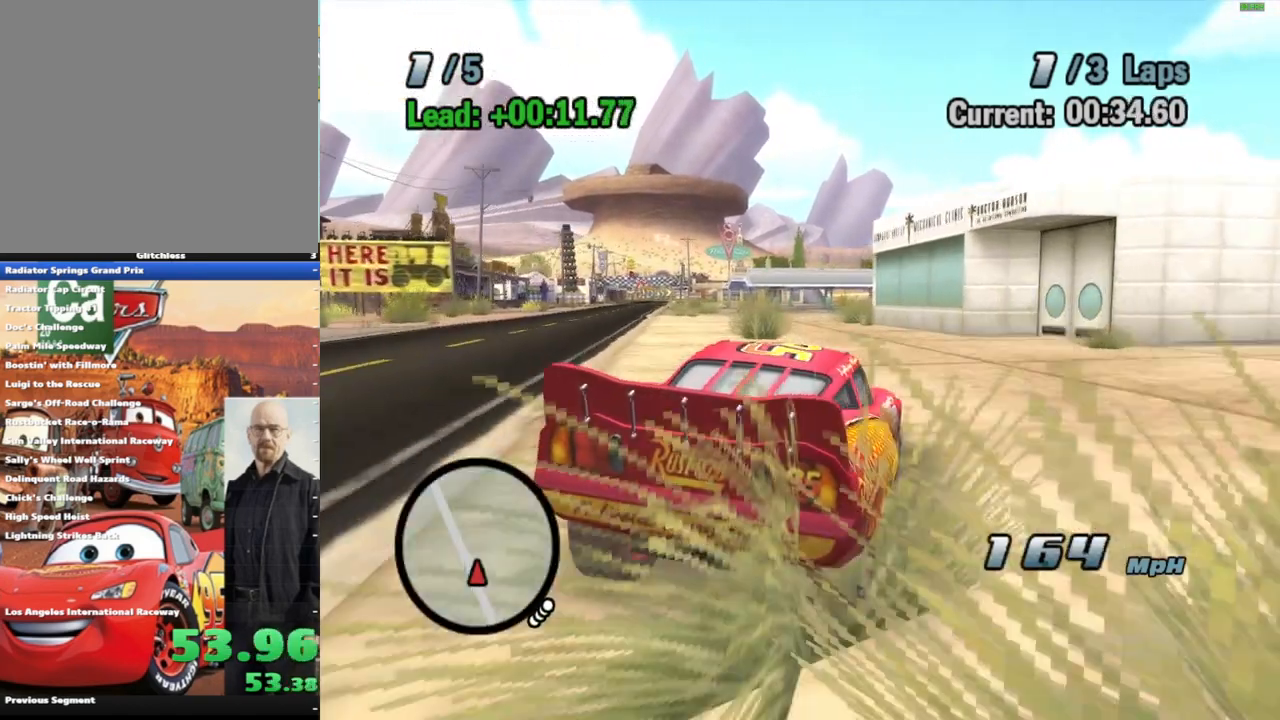
{"dt_ms": 500, "buttons": ["A", "L2", "R1"], "left_stick": "right", "right_stick": "center", "events": [[450, "L2", "down"]]}